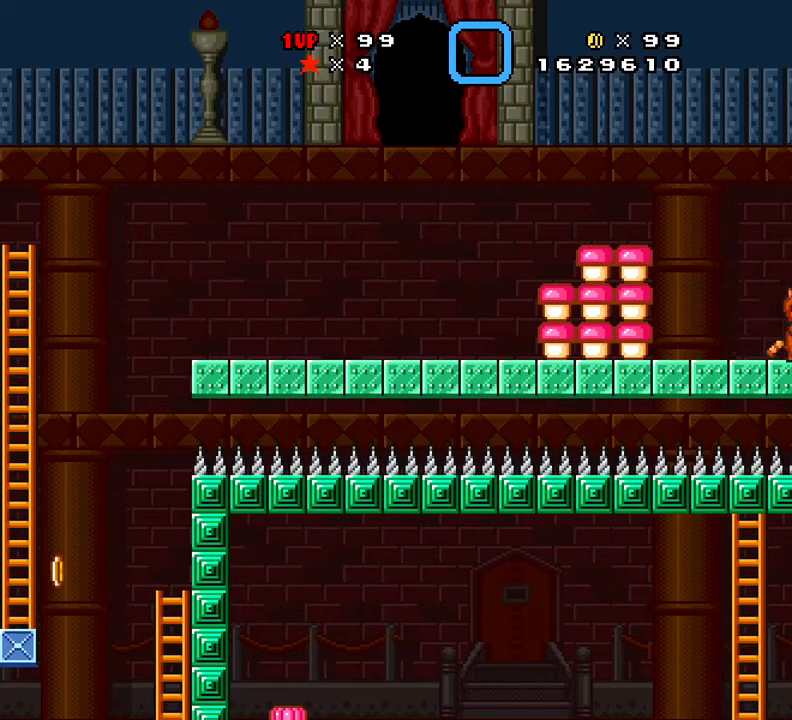
Gameplay with a controller (Xbox layout); each line is a JSON object with the inputs held at the frame after it. "events" lists button and stick changes between this image and that frame as [ms after this image, input, new state], when the widget could be followed in between. Not read: left_stick right_stick.
{"buttons": ["X", "DPAD_DOWN"], "events": [[33, "DPAD_RIGHT", "up"], [184, "A", "down"], [400, "DPAD_DOWN", "down"], [500, "A", "up"]]}
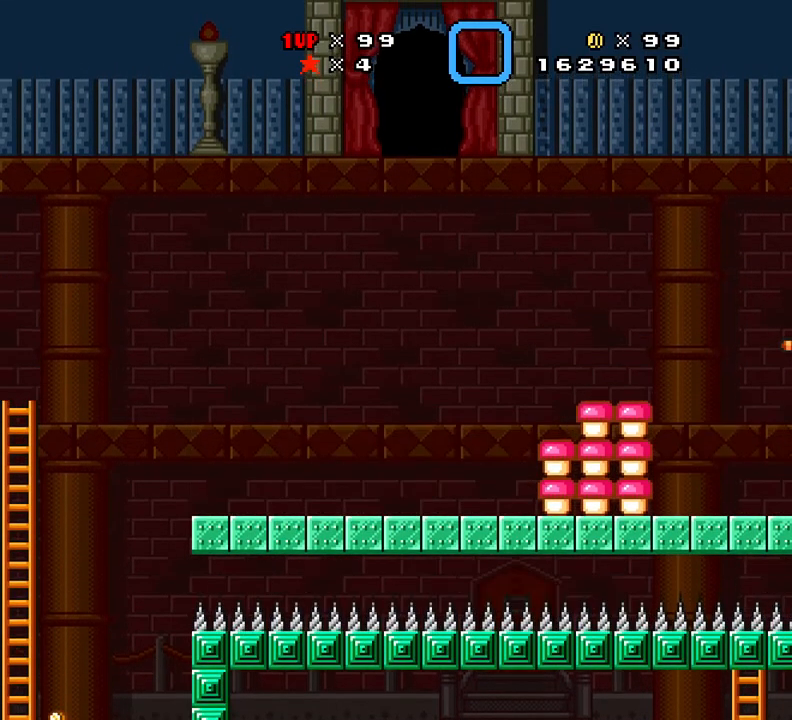
{"buttons": ["X", "DPAD_LEFT"], "events": [[67, "X", "up"], [101, "DPAD_DOWN", "up"], [234, "DPAD_LEFT", "down"], [368, "X", "down"]]}
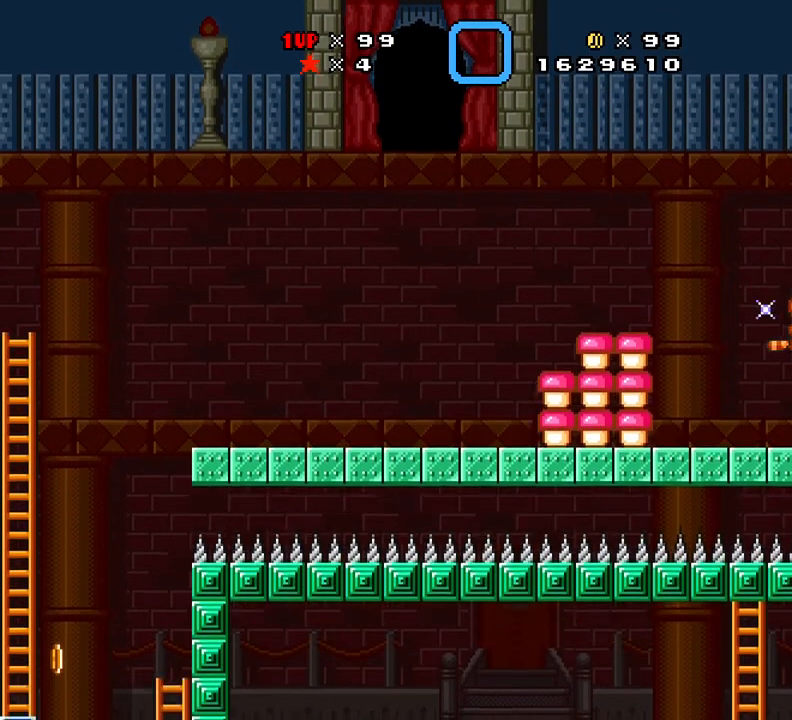
{"buttons": ["X", "DPAD_LEFT"], "events": []}
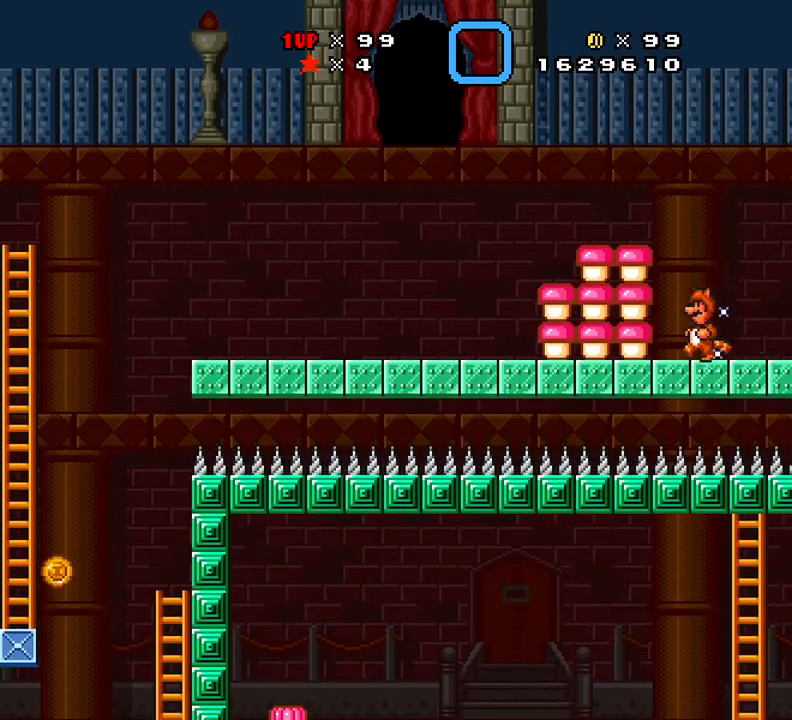
{"buttons": ["X", "DPAD_RIGHT"], "events": [[100, "DPAD_LEFT", "up"], [166, "DPAD_RIGHT", "down"]]}
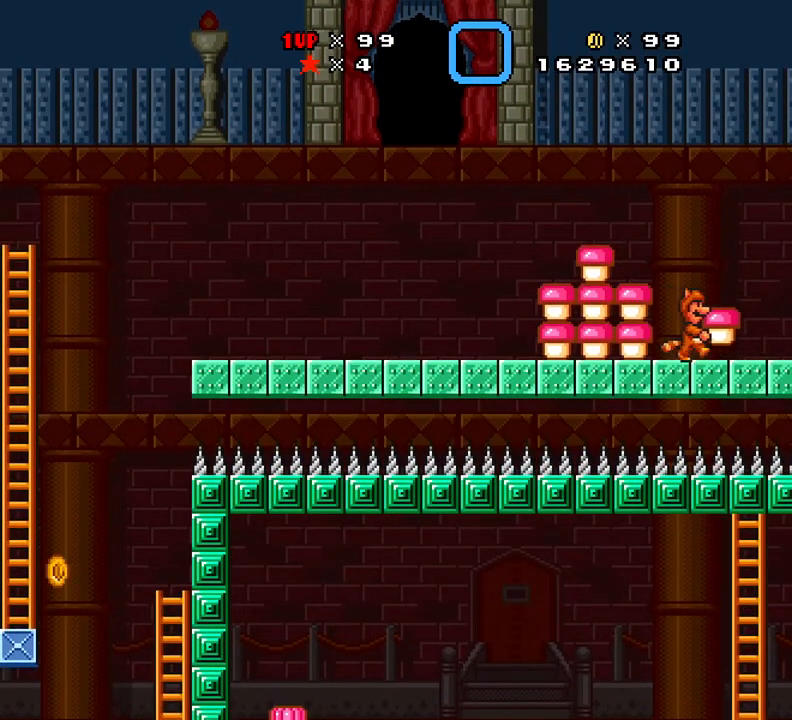
{"buttons": ["X", "DPAD_RIGHT"], "events": []}
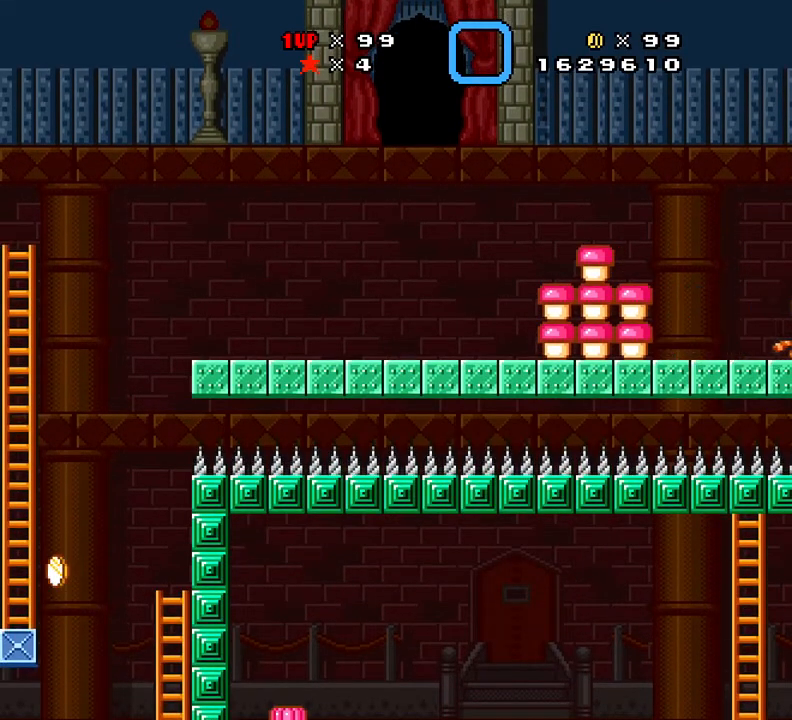
{"buttons": ["A", "X"], "events": [[51, "DPAD_RIGHT", "up"], [167, "A", "down"]]}
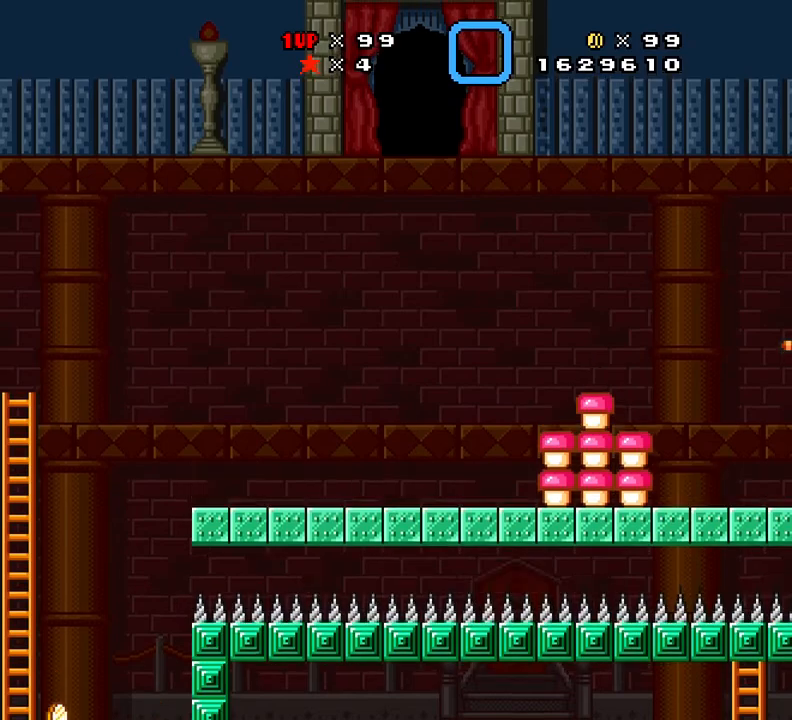
{"buttons": [], "events": [[150, "A", "up"], [150, "DPAD_DOWN", "down"], [284, "X", "up"], [384, "DPAD_DOWN", "up"]]}
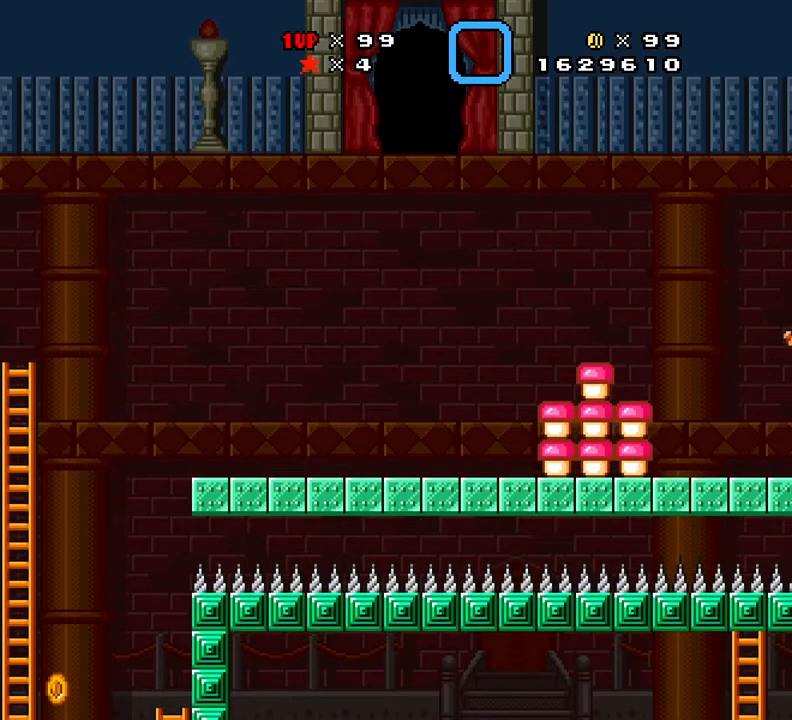
{"buttons": ["X", "DPAD_LEFT"], "events": [[66, "DPAD_LEFT", "down"], [250, "X", "down"]]}
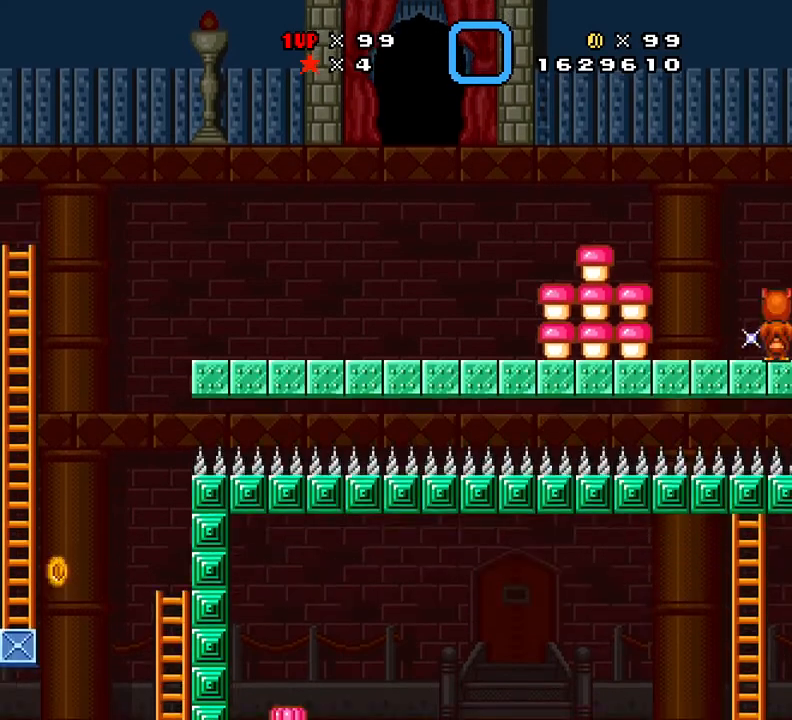
{"buttons": ["X", "DPAD_RIGHT"], "events": [[350, "DPAD_LEFT", "up"], [501, "DPAD_RIGHT", "down"]]}
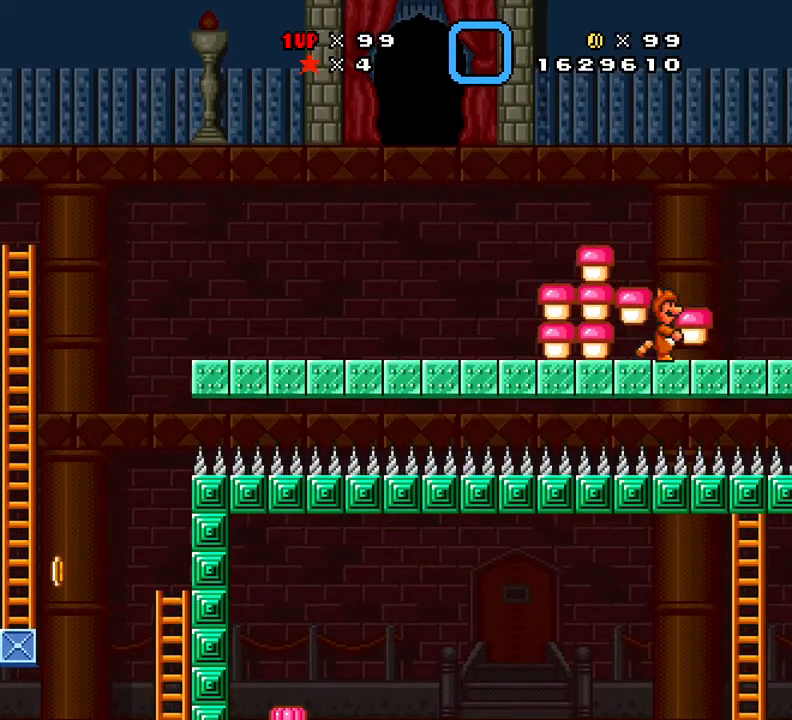
{"buttons": ["X"], "events": [[433, "DPAD_RIGHT", "up"]]}
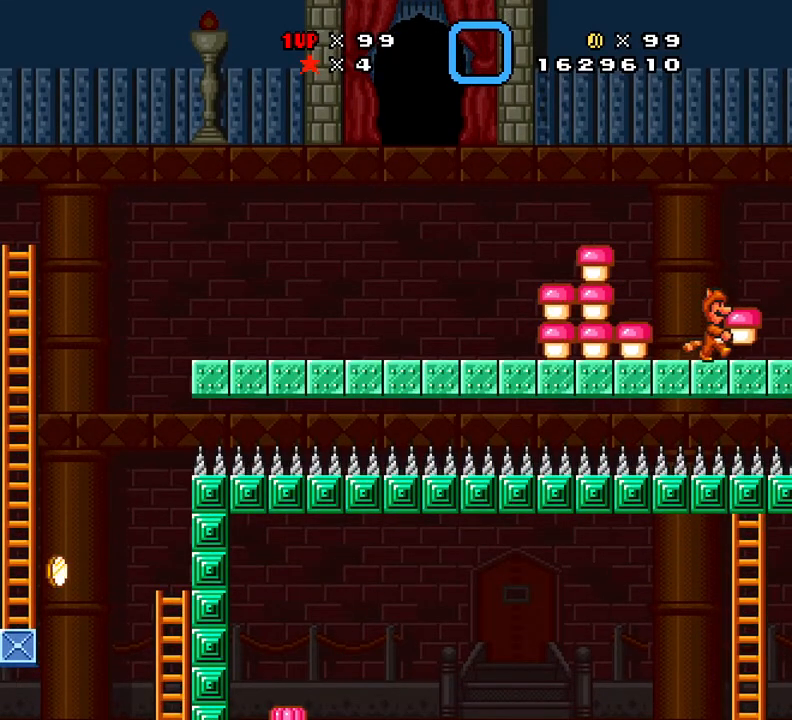
{"buttons": ["X", "DPAD_RIGHT"], "events": [[501, "DPAD_RIGHT", "down"]]}
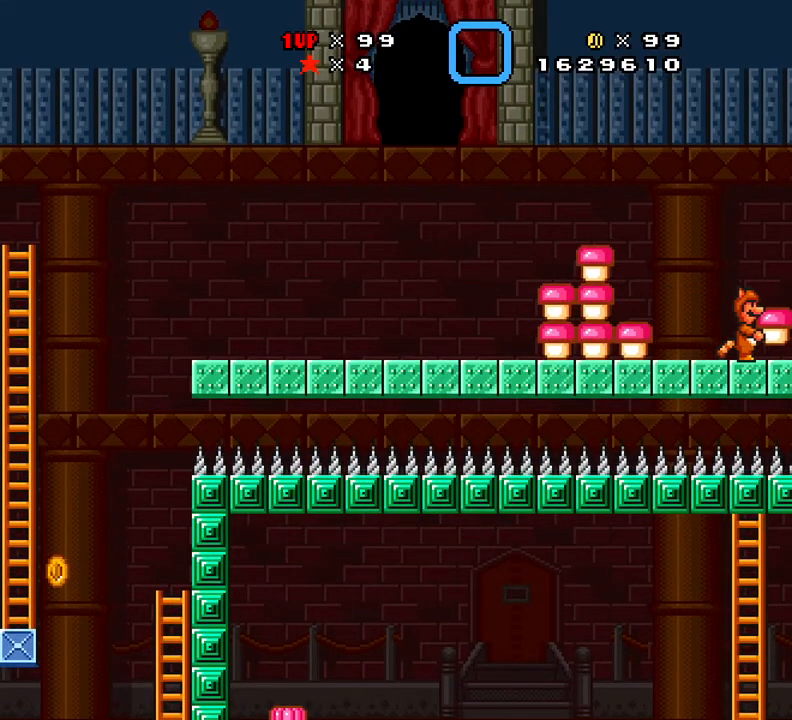
{"buttons": ["DPAD_DOWN"], "events": [[183, "DPAD_RIGHT", "up"], [333, "DPAD_DOWN", "down"], [400, "X", "up"]]}
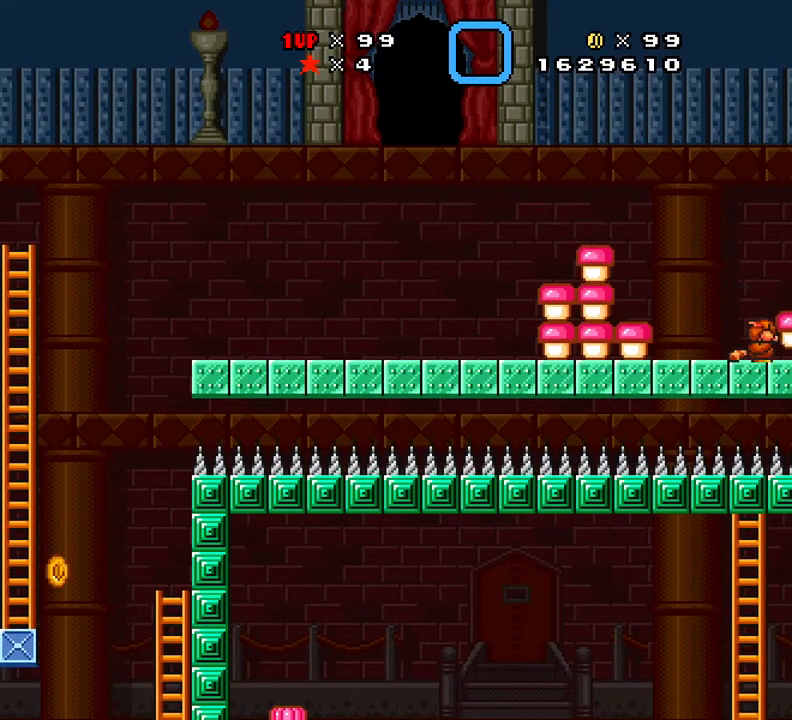
{"buttons": ["X", "DPAD_LEFT"], "events": [[17, "DPAD_DOWN", "up"], [117, "DPAD_LEFT", "down"], [201, "X", "down"]]}
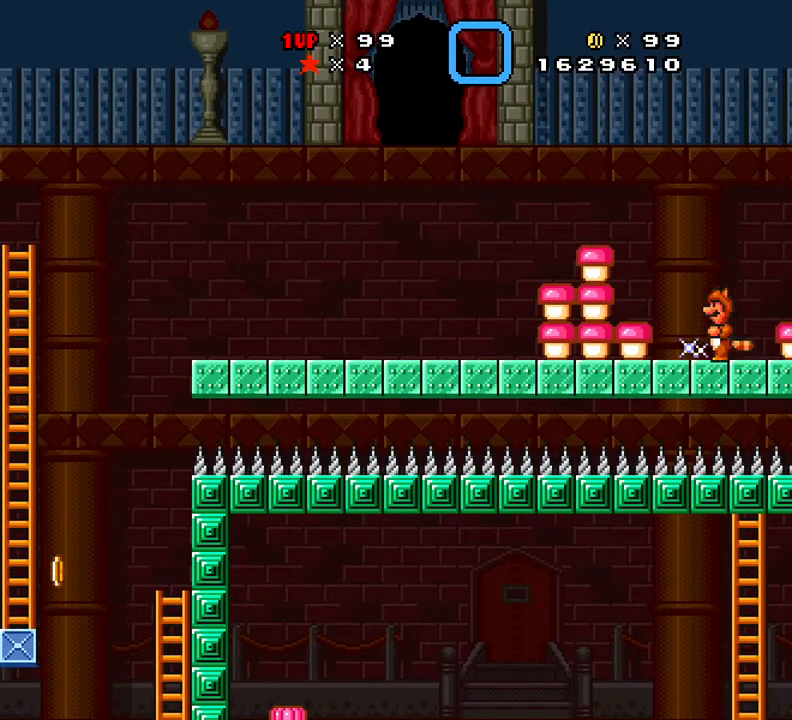
{"buttons": ["X", "DPAD_RIGHT"], "events": [[167, "DPAD_LEFT", "up"], [333, "DPAD_RIGHT", "down"]]}
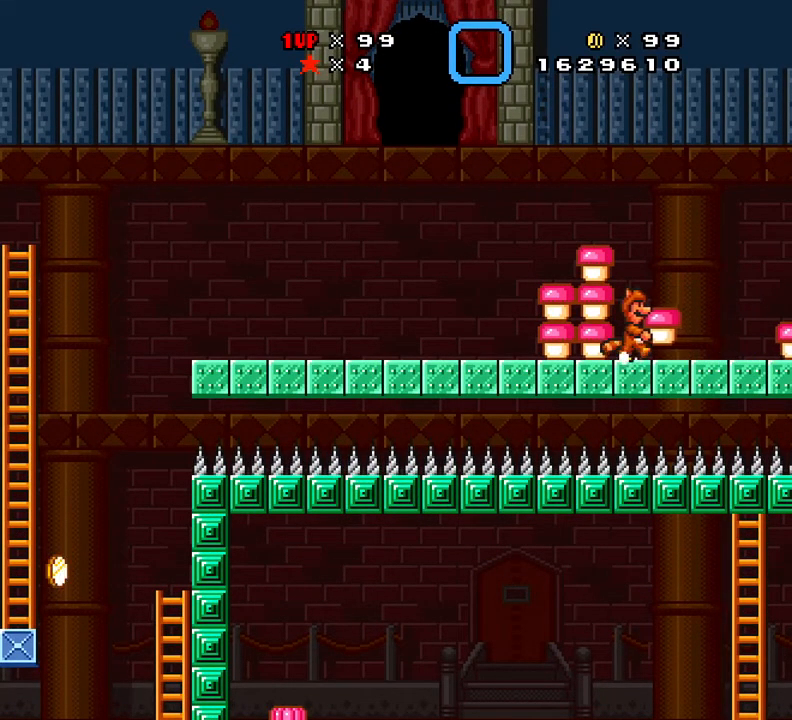
{"buttons": ["X", "DPAD_RIGHT"], "events": []}
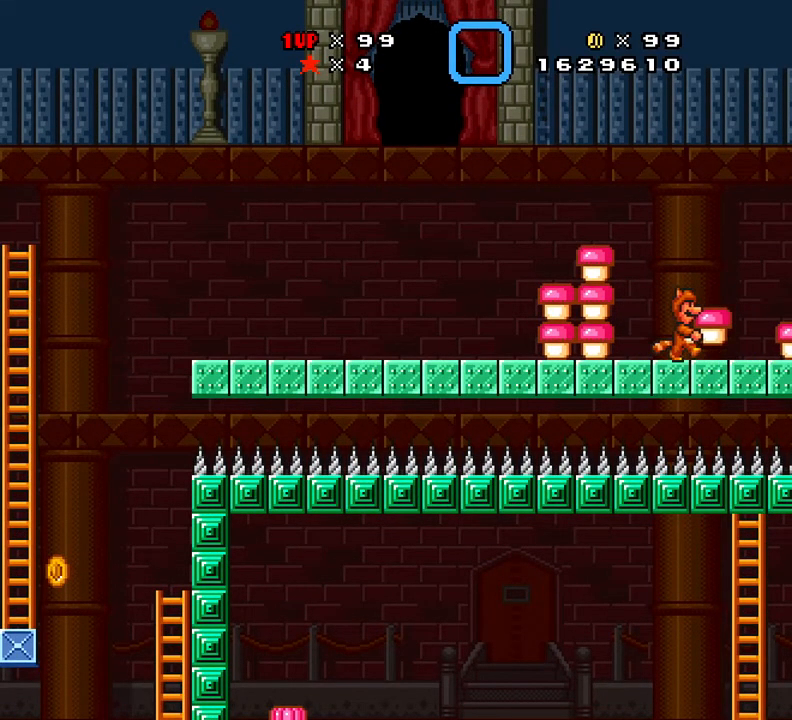
{"buttons": ["A", "X"], "events": [[233, "DPAD_RIGHT", "up"], [434, "A", "down"]]}
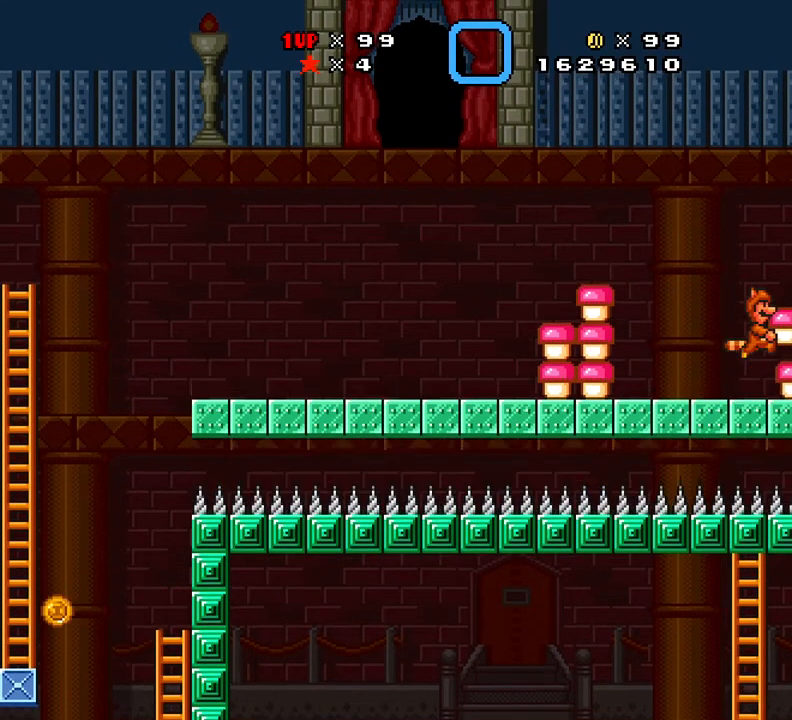
{"buttons": ["X", "DPAD_LEFT"], "events": [[17, "DPAD_DOWN", "down"], [67, "A", "up"], [84, "X", "up"], [267, "DPAD_DOWN", "up"], [301, "DPAD_LEFT", "down"], [367, "X", "down"]]}
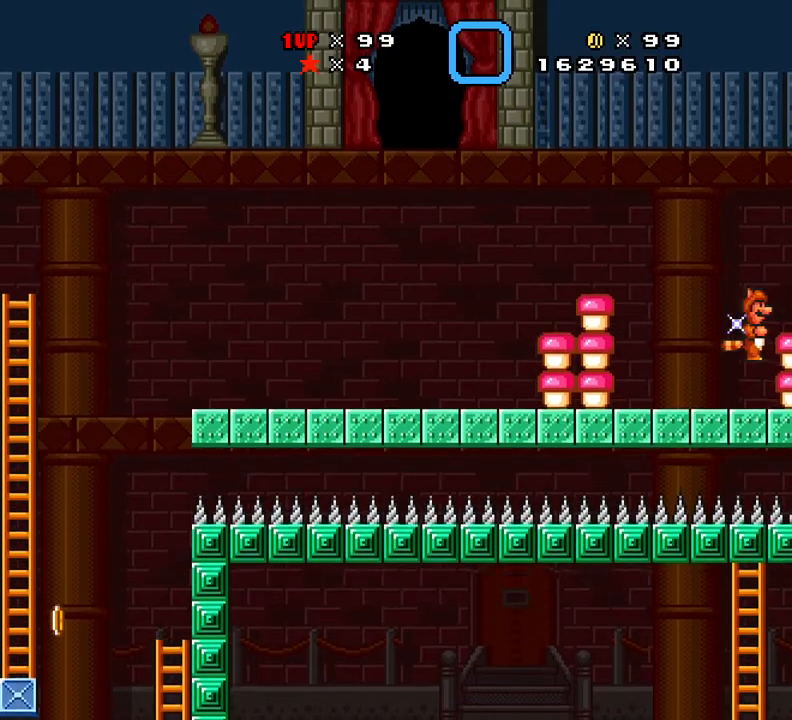
{"buttons": ["X", "DPAD_LEFT"], "events": []}
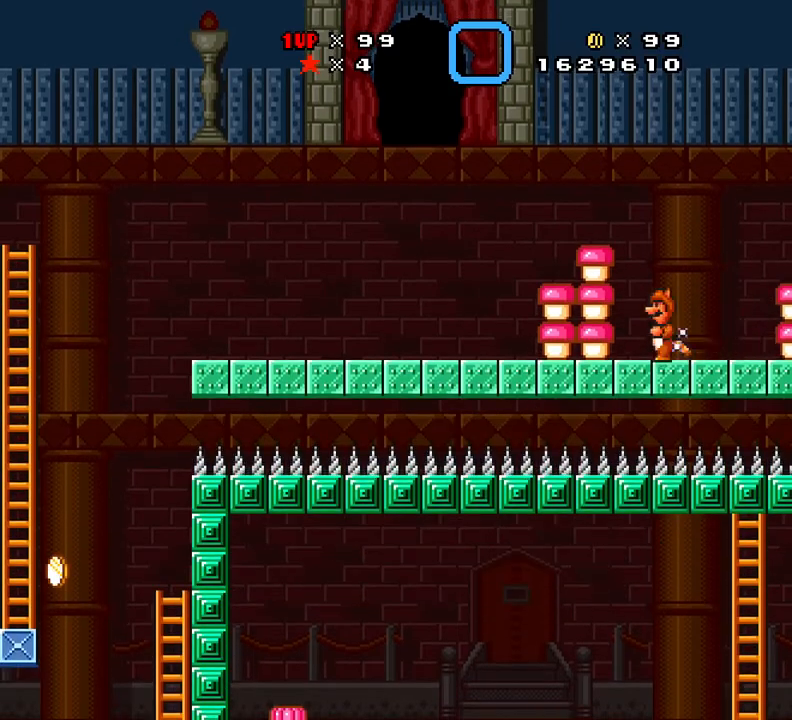
{"buttons": ["X", "DPAD_RIGHT"], "events": [[184, "DPAD_LEFT", "up"], [284, "DPAD_RIGHT", "down"]]}
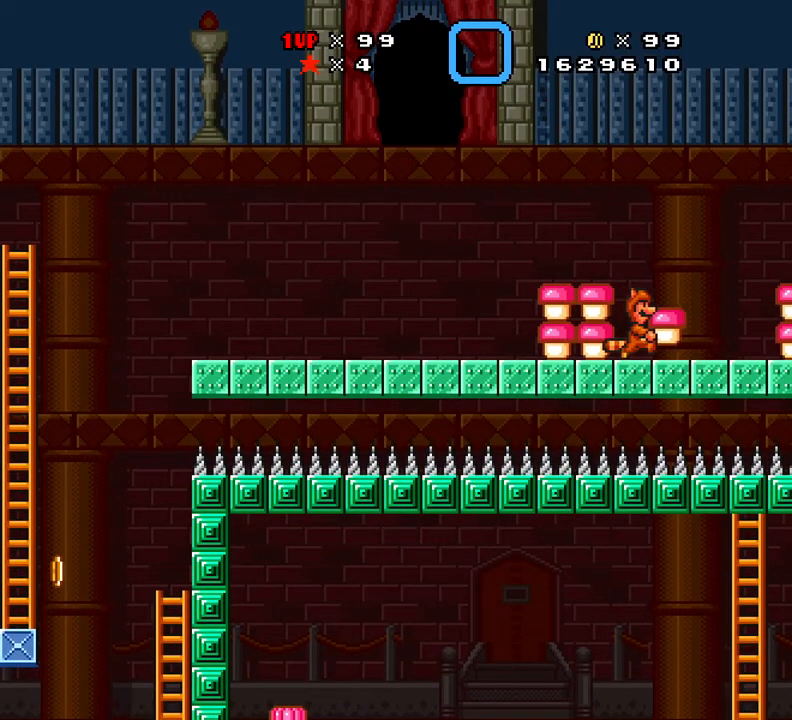
{"buttons": ["X"], "events": [[467, "DPAD_RIGHT", "up"]]}
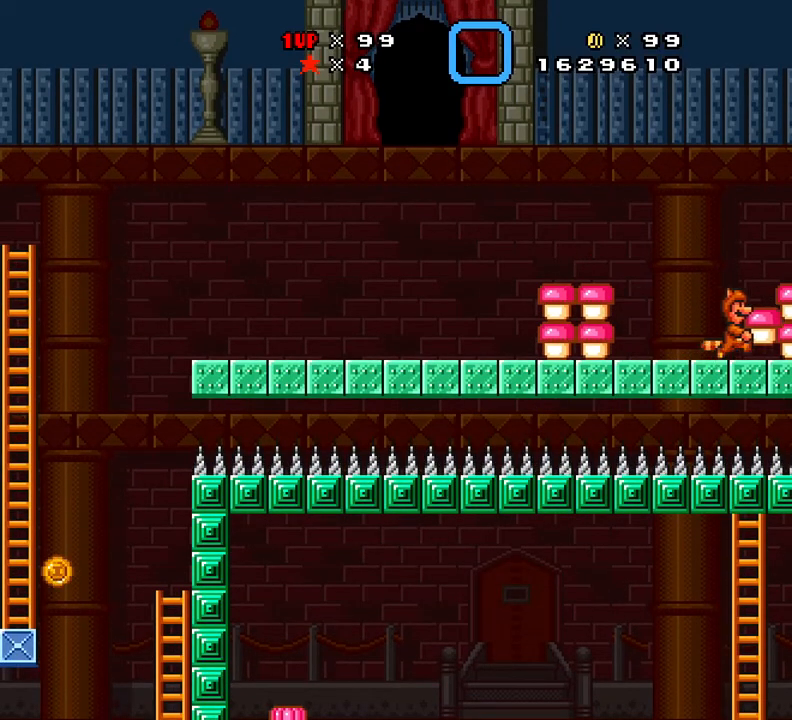
{"buttons": ["X", "DPAD_RIGHT"], "events": [[301, "A", "down"], [434, "DPAD_RIGHT", "down"], [451, "A", "up"]]}
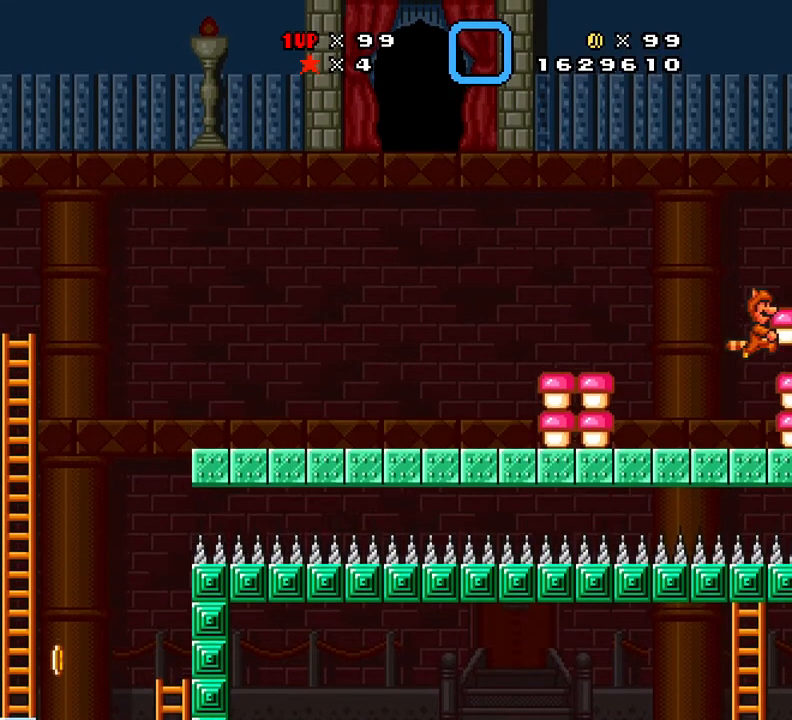
{"buttons": ["A", "X"], "events": [[100, "DPAD_RIGHT", "up"], [500, "A", "down"]]}
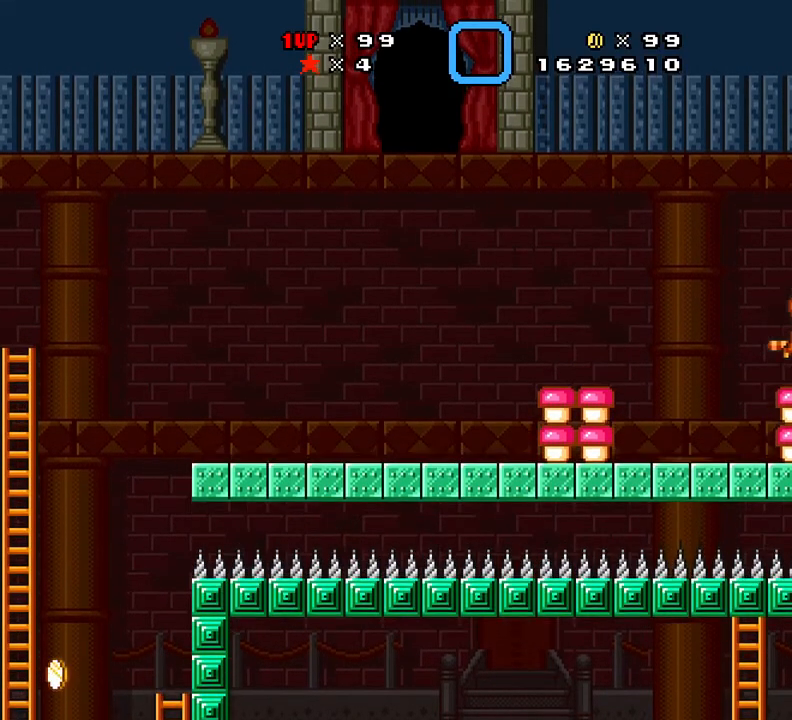
{"buttons": ["DPAD_DOWN"], "events": [[334, "A", "up"], [334, "DPAD_DOWN", "down"], [501, "X", "up"]]}
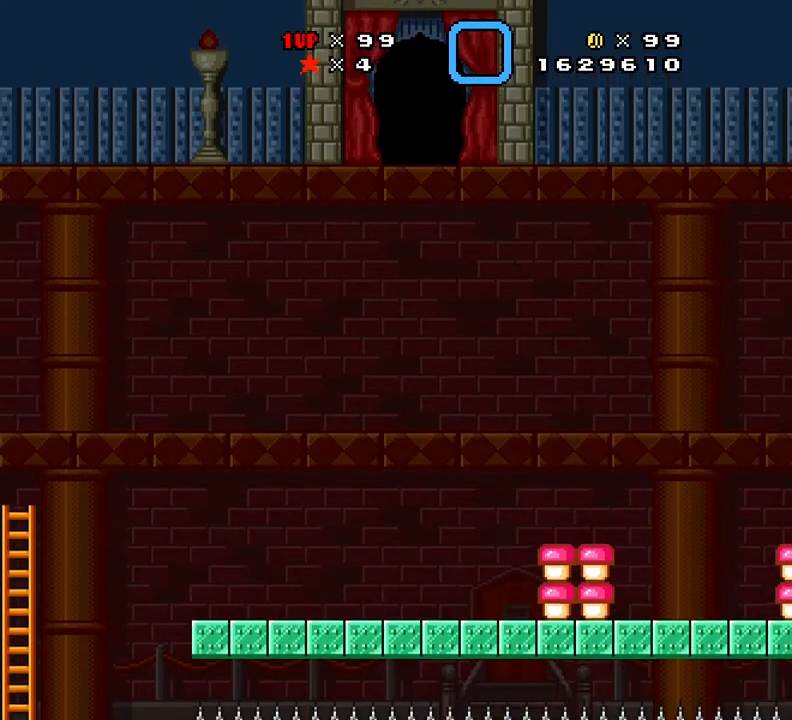
{"buttons": [], "events": [[150, "DPAD_DOWN", "up"]]}
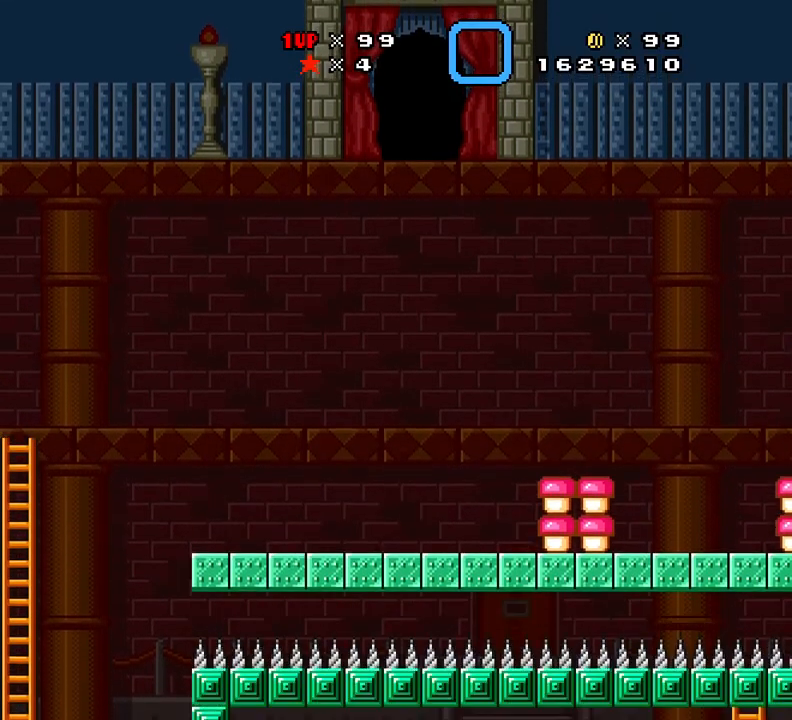
{"buttons": [], "events": [[134, "A", "down"], [267, "A", "up"], [284, "DPAD_RIGHT", "down"], [467, "DPAD_RIGHT", "up"]]}
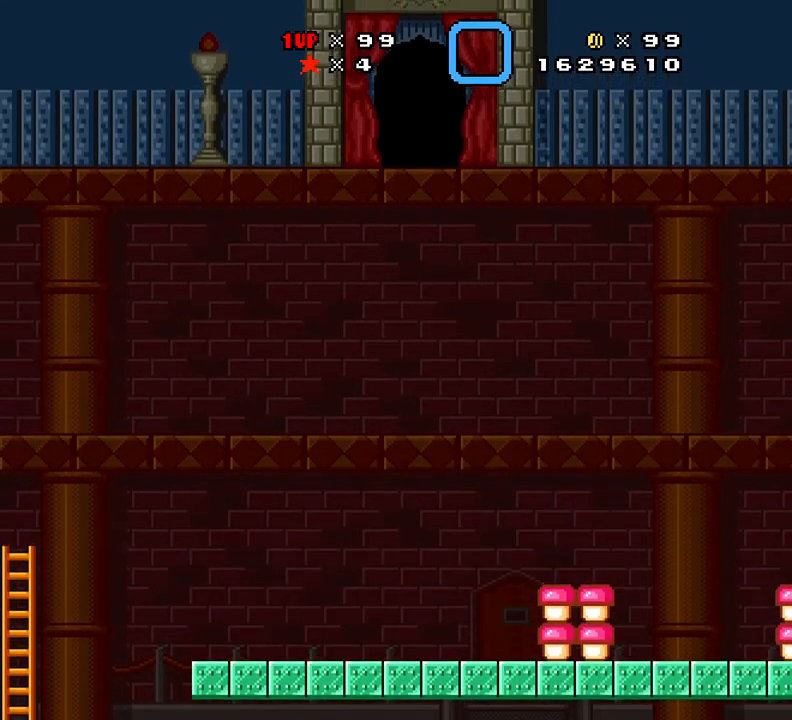
{"buttons": ["A"], "events": [[333, "A", "down"]]}
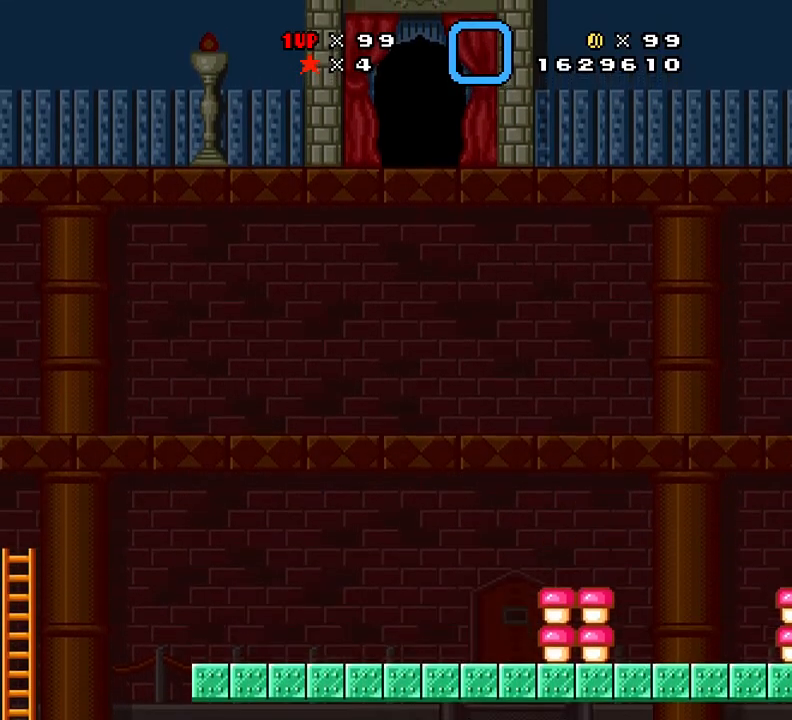
{"buttons": ["DPAD_UP"], "events": [[334, "DPAD_UP", "down"], [417, "A", "up"]]}
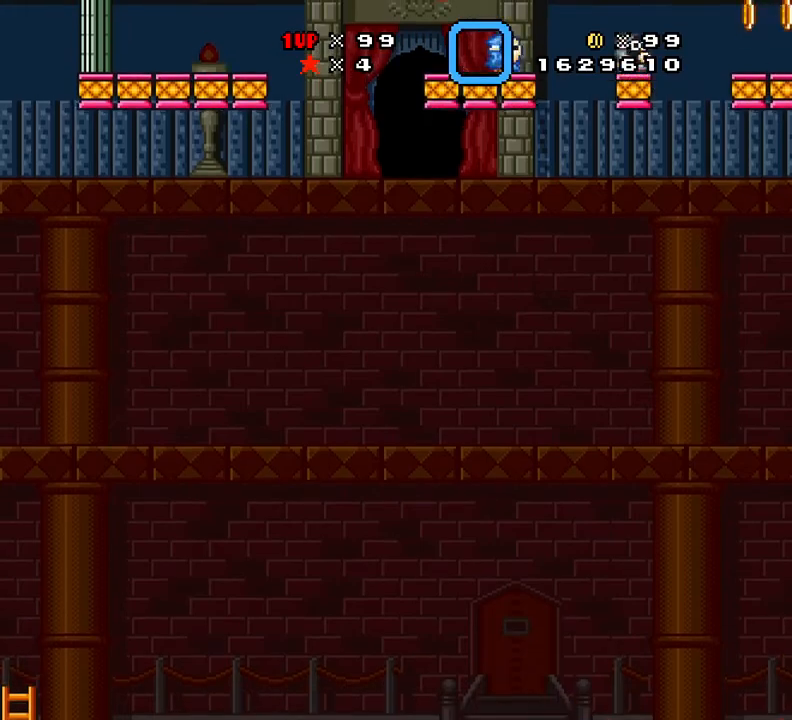
{"buttons": ["DPAD_UP"], "events": []}
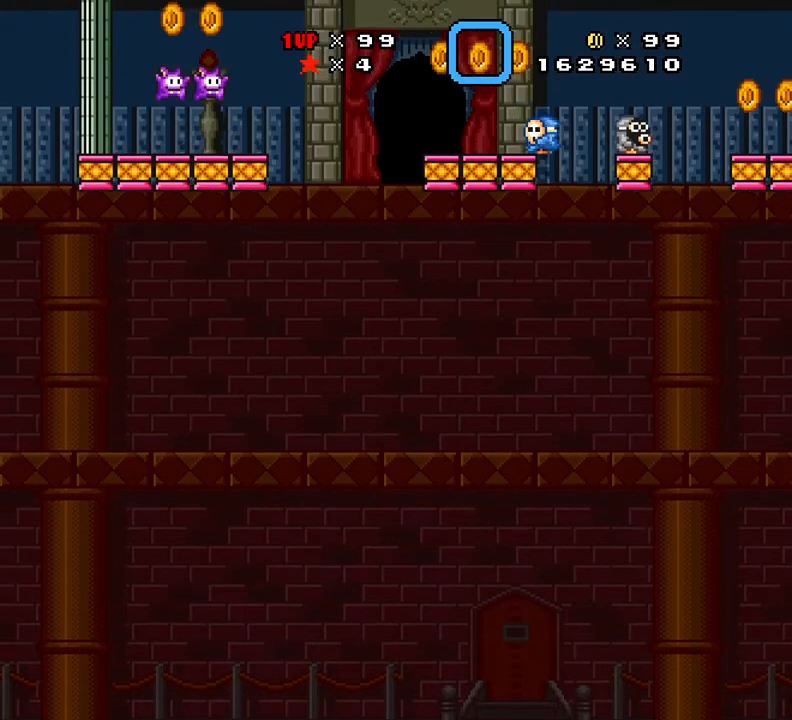
{"buttons": ["X"], "events": [[67, "X", "down"], [451, "DPAD_UP", "up"]]}